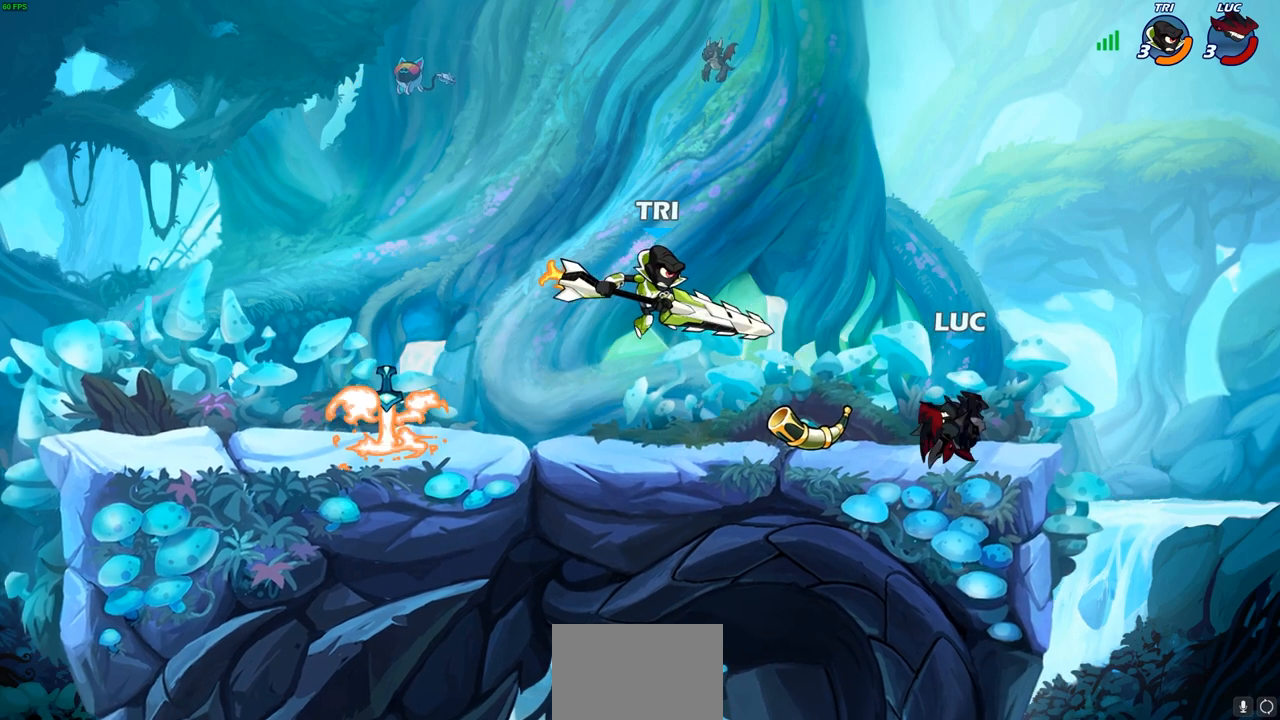
Gameplay with a controller (PlayStation layout); each line is a JSON object with the inputs held at the frame after it. "events" lists button and stick changes between this image and that frame as [ms after this image, input, new state], when the widget could be followed in between.
{"buttons": ["SQUARE"], "left_stick": "down-left", "right_stick": "center", "events": [[133, "left_stick", "right"], [233, "CROSS", "down"], [317, "left_stick", "up"], [350, "CROSS", "up"], [400, "left_stick", "down-left"], [467, "SQUARE", "down"]]}
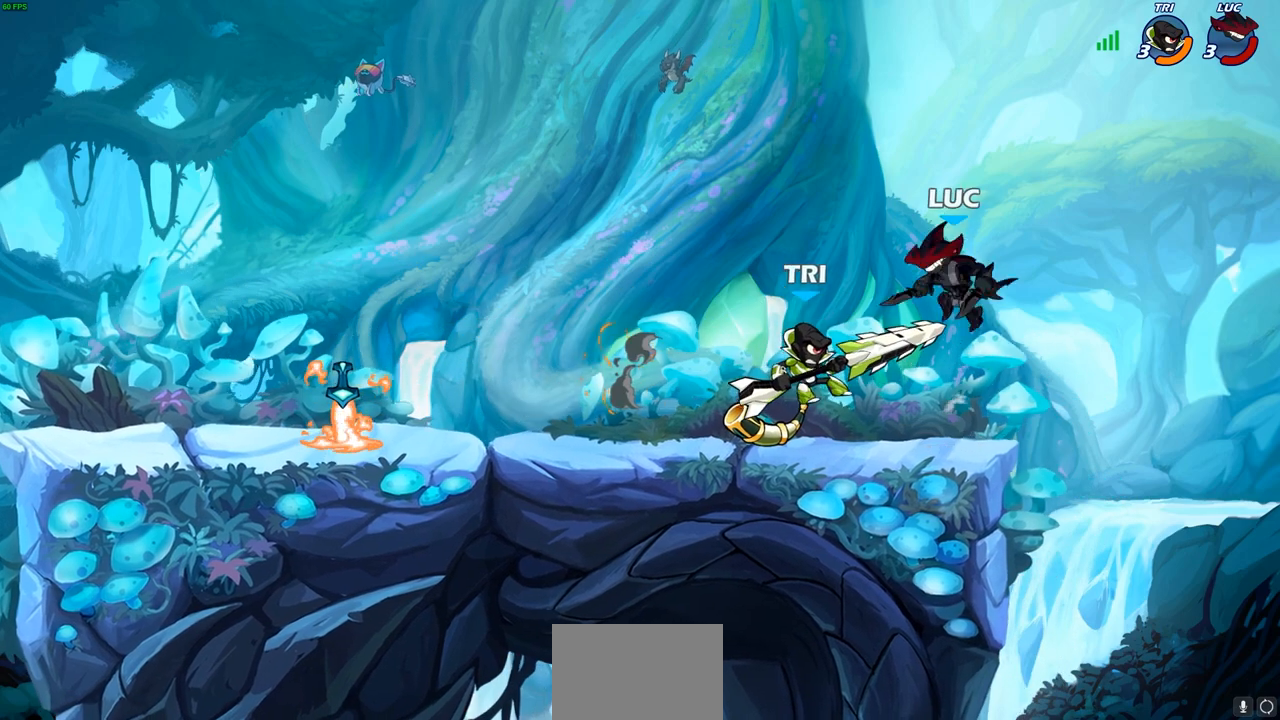
{"buttons": [], "left_stick": "left", "right_stick": "center", "events": [[100, "SQUARE", "up"], [333, "left_stick", "center"], [450, "left_stick", "left"]]}
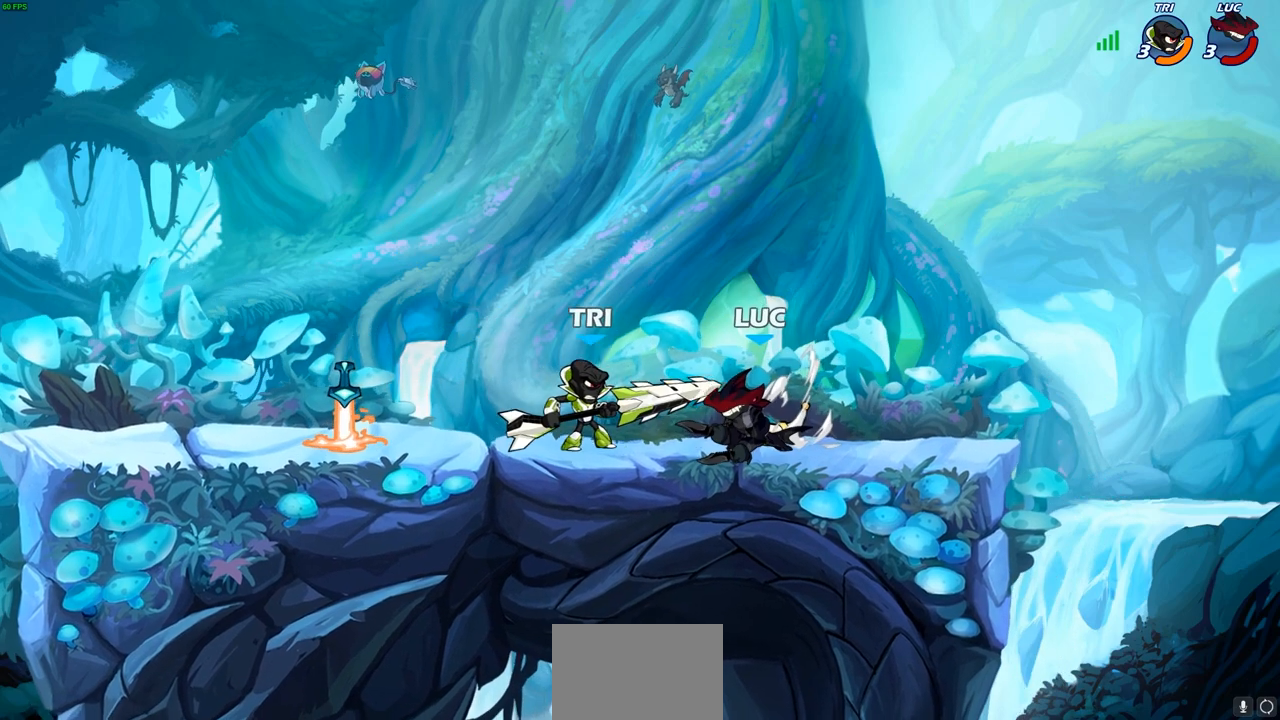
{"buttons": [], "left_stick": "up-right", "right_stick": "center", "events": [[133, "CROSS", "down"], [133, "left_stick", "up"], [183, "left_stick", "up-right"], [200, "R2", "down"], [267, "CROSS", "up"], [333, "R2", "up"]]}
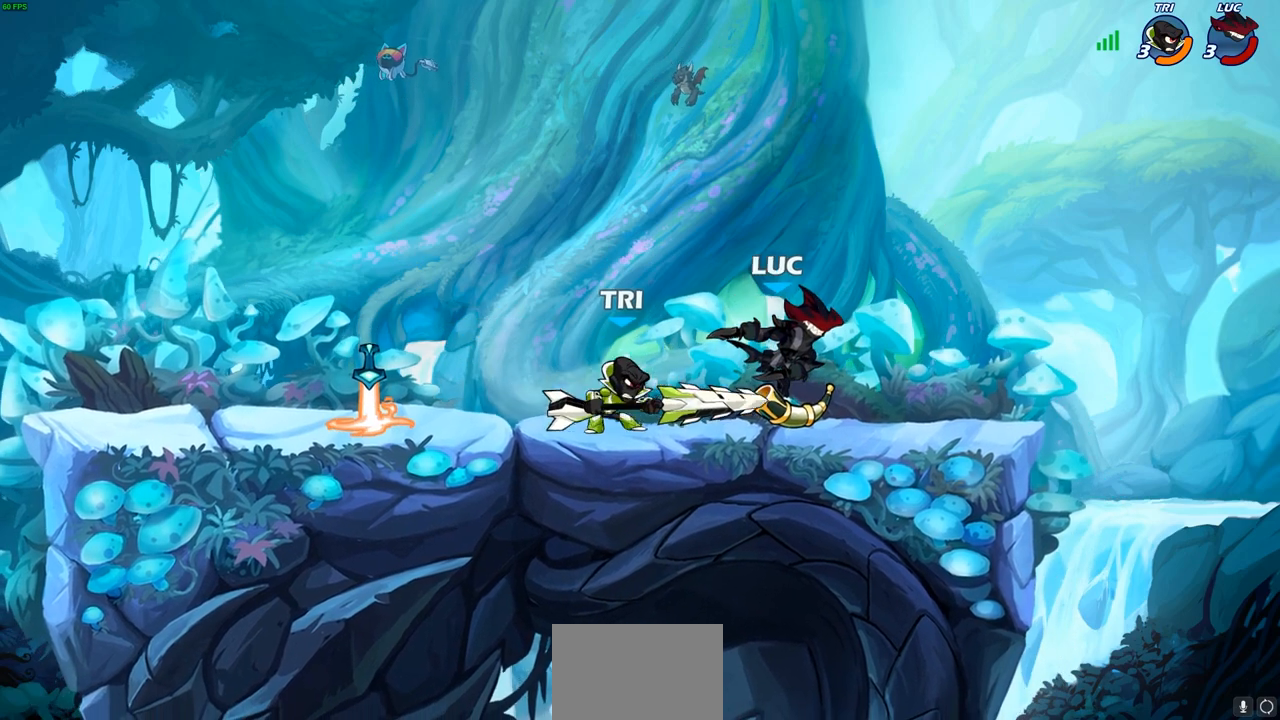
{"buttons": ["R2"], "left_stick": "left", "right_stick": "center", "events": [[233, "left_stick", "center"], [367, "left_stick", "up-left"], [433, "left_stick", "left"], [467, "R2", "down"]]}
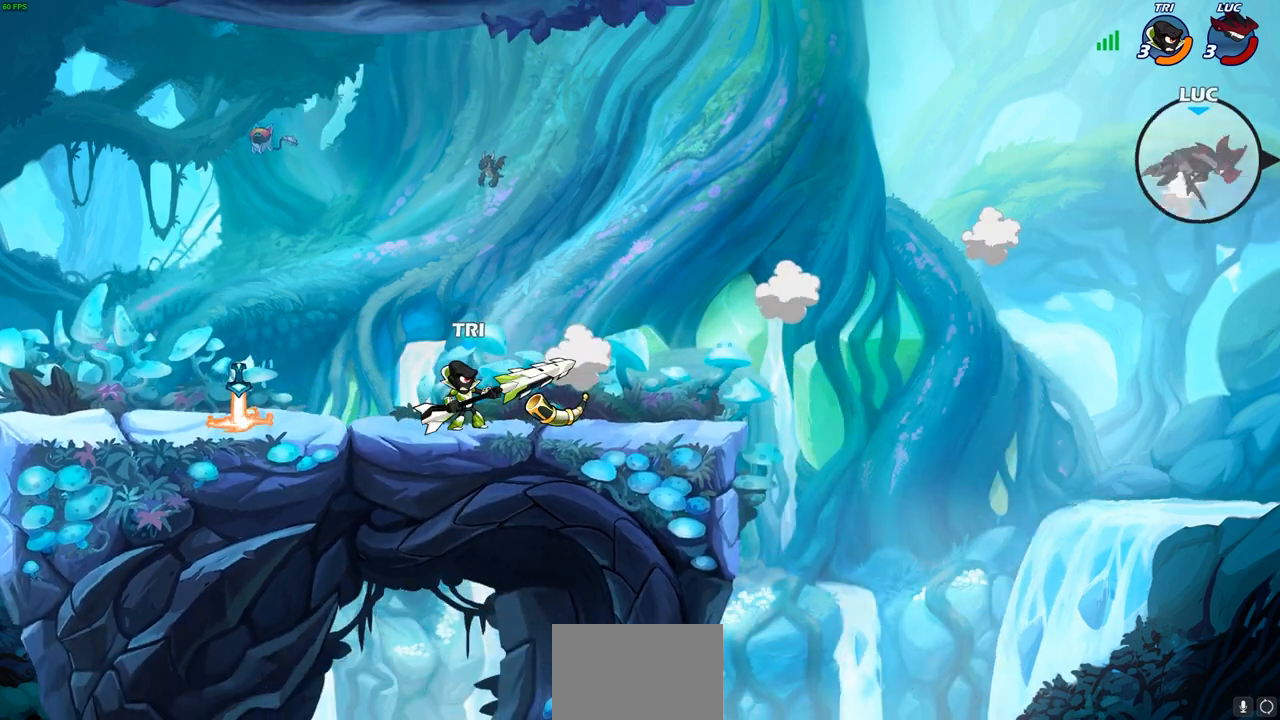
{"buttons": [], "left_stick": "left", "right_stick": "center", "events": [[100, "R2", "up"], [167, "R2", "down"], [283, "R2", "up"], [367, "R2", "down"], [500, "R2", "up"]]}
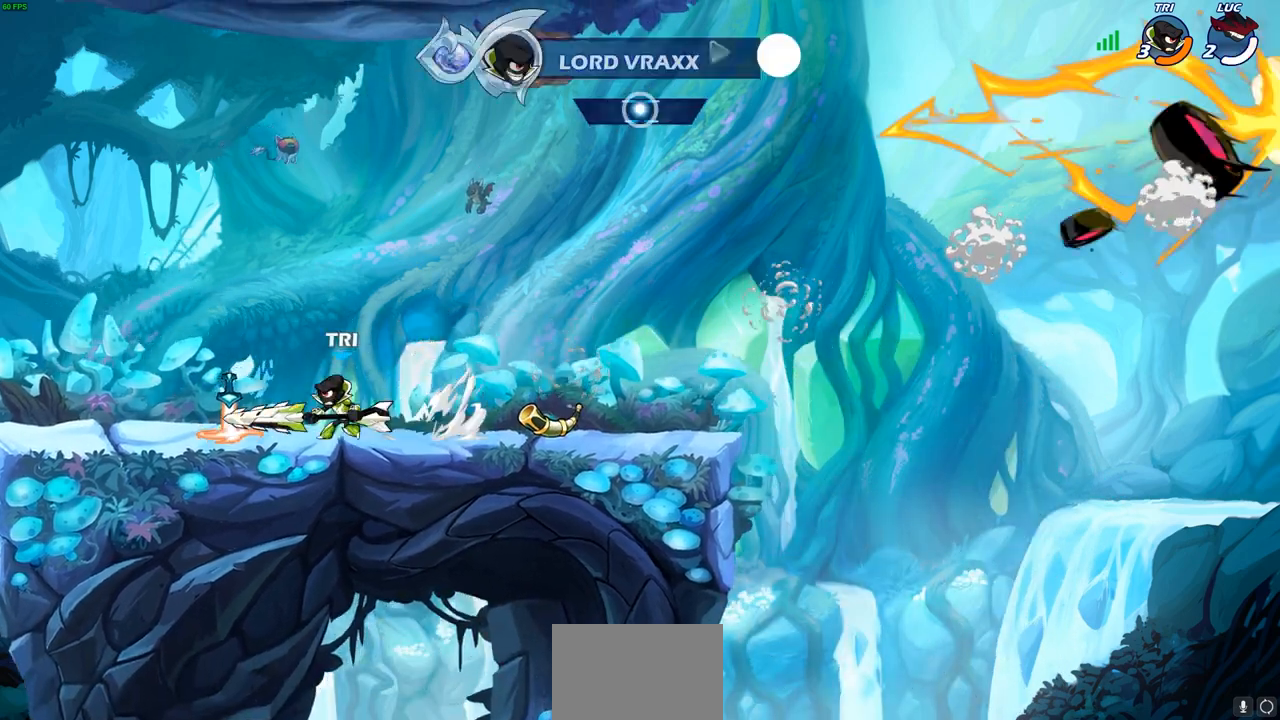
{"buttons": [], "left_stick": "center", "right_stick": "center", "events": [[33, "left_stick", "center"]]}
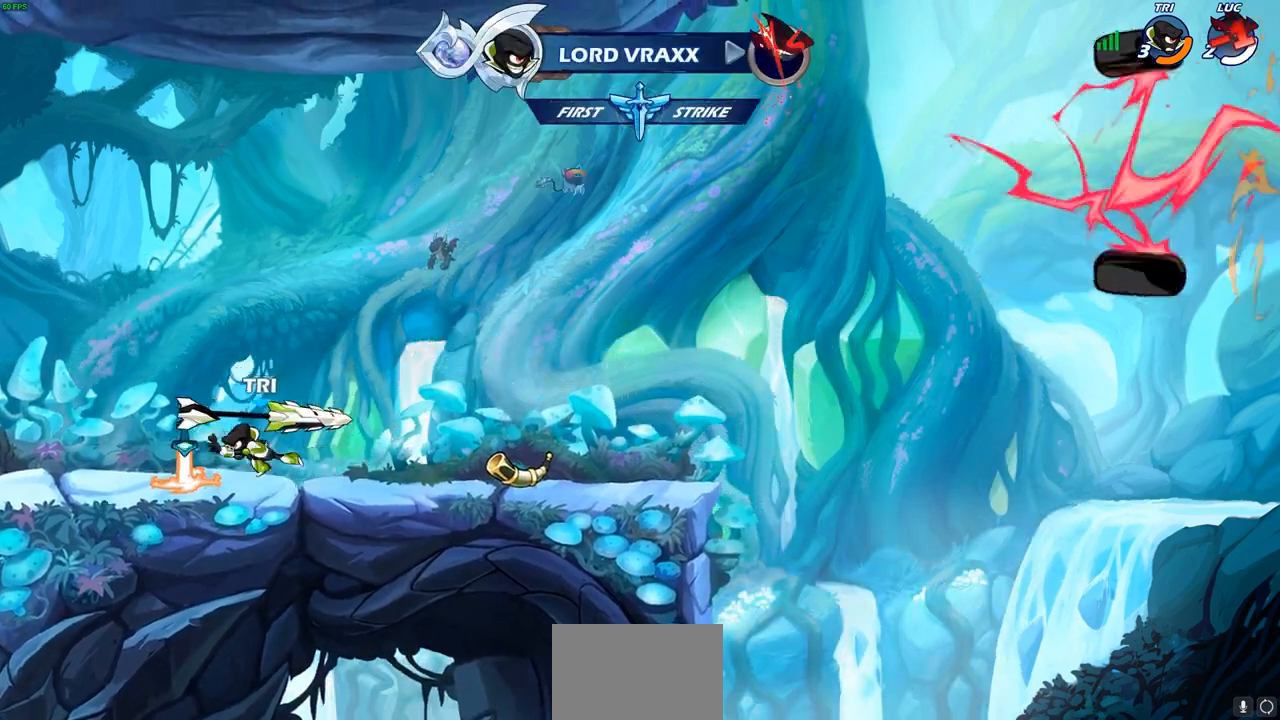
{"buttons": [], "left_stick": "center", "right_stick": "center", "events": []}
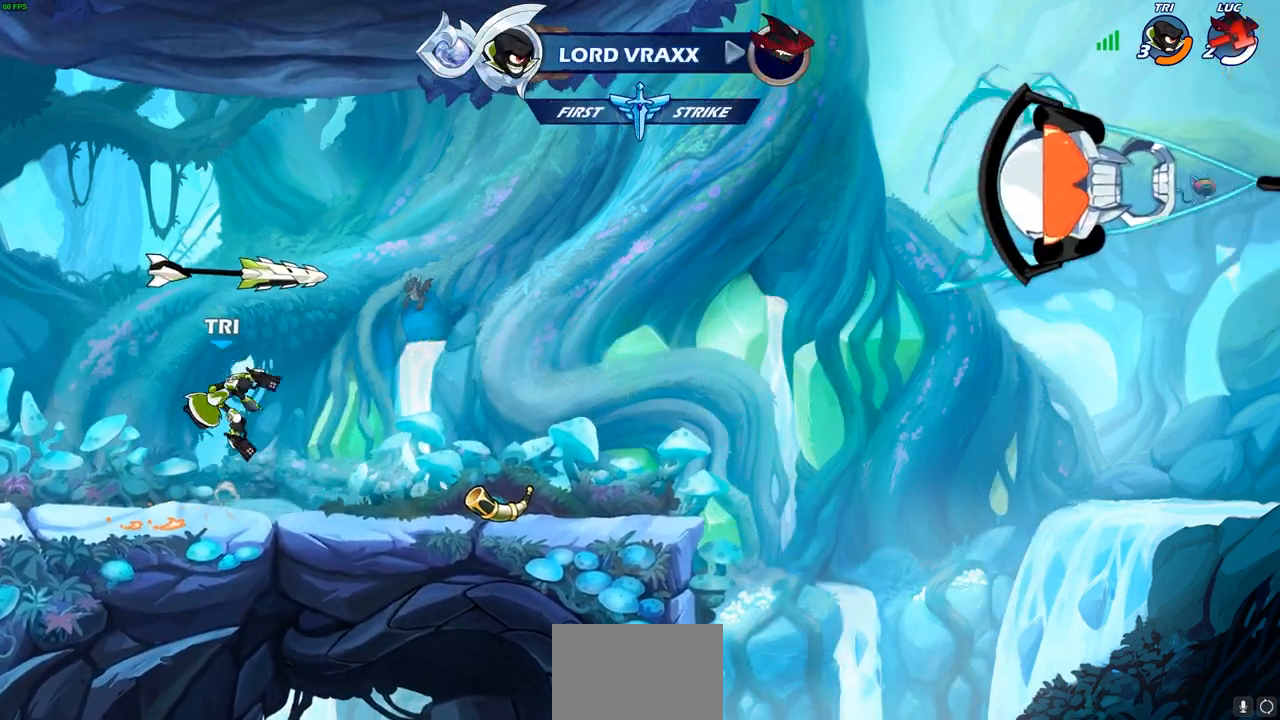
{"buttons": [], "left_stick": "center", "right_stick": "center", "events": []}
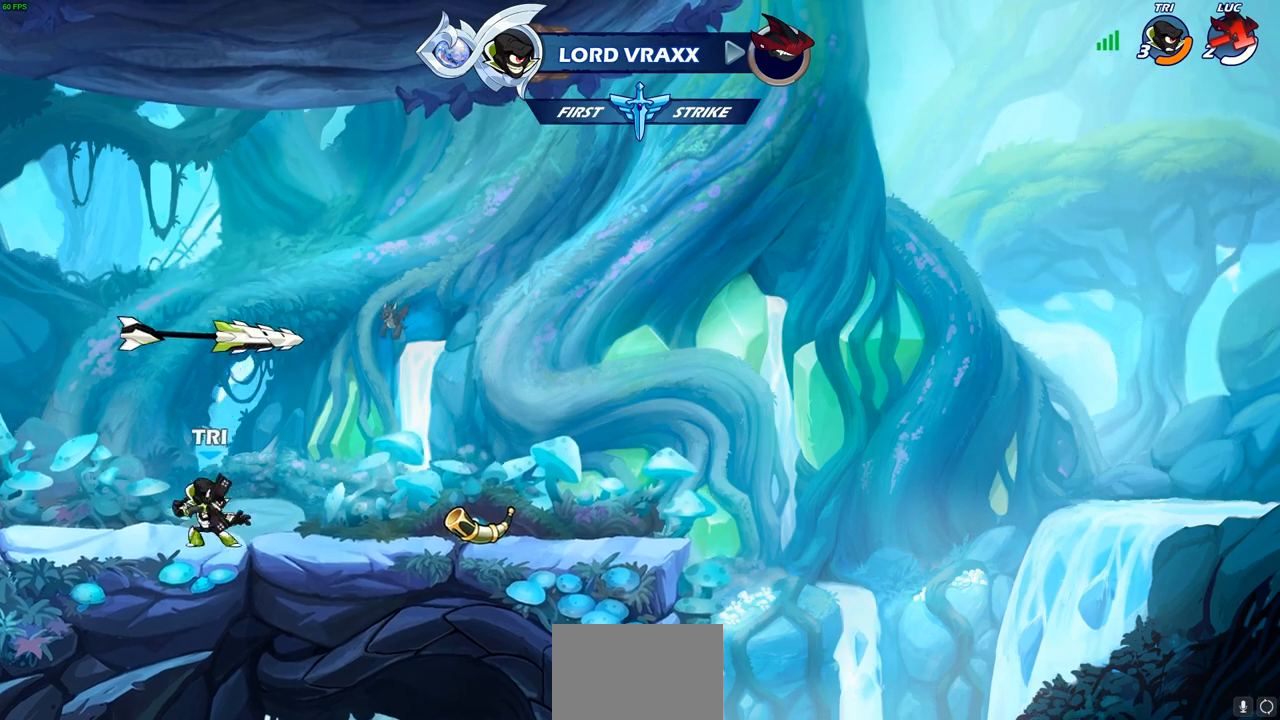
{"buttons": [], "left_stick": "center", "right_stick": "center", "events": []}
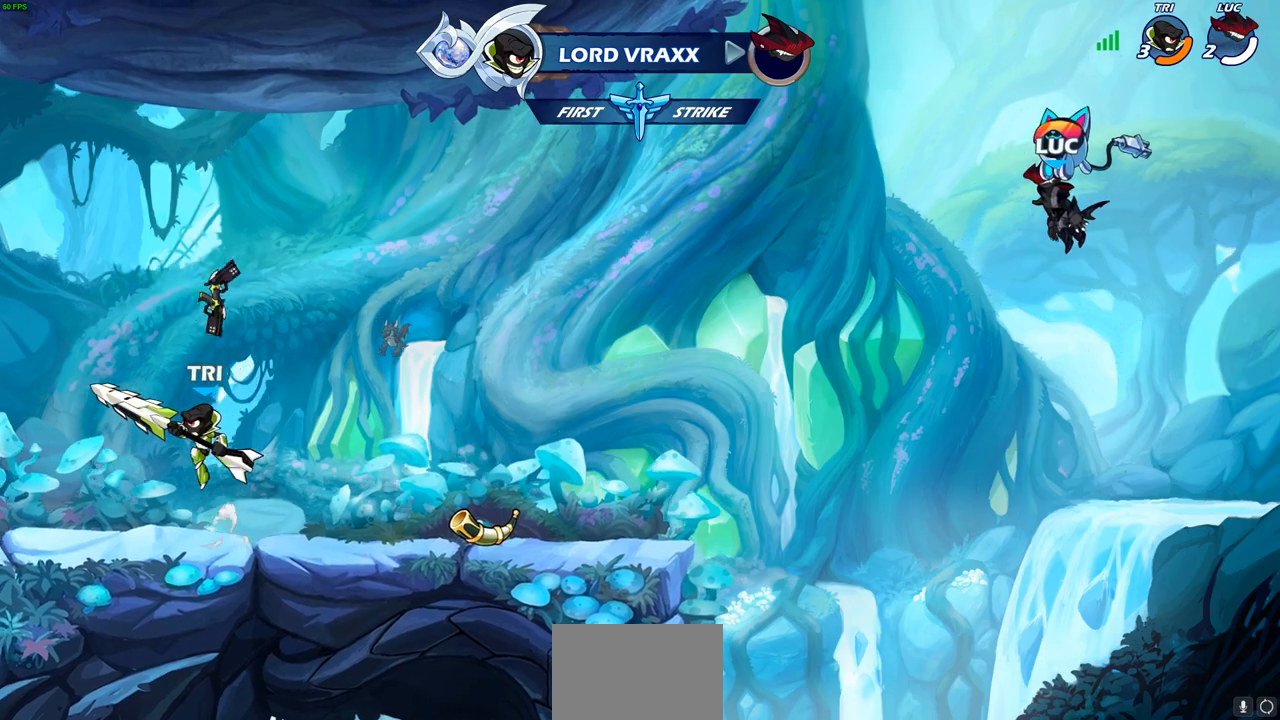
{"buttons": [], "left_stick": "center", "right_stick": "center", "events": []}
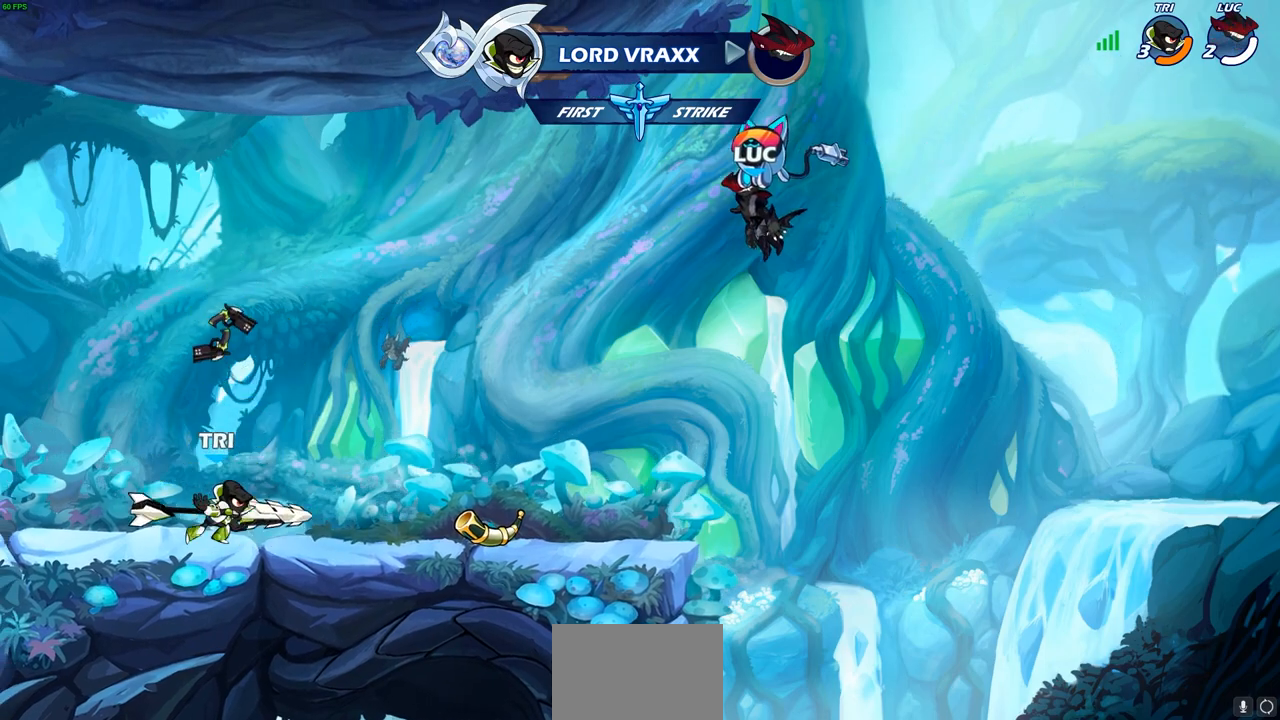
{"buttons": [], "left_stick": "center", "right_stick": "center", "events": []}
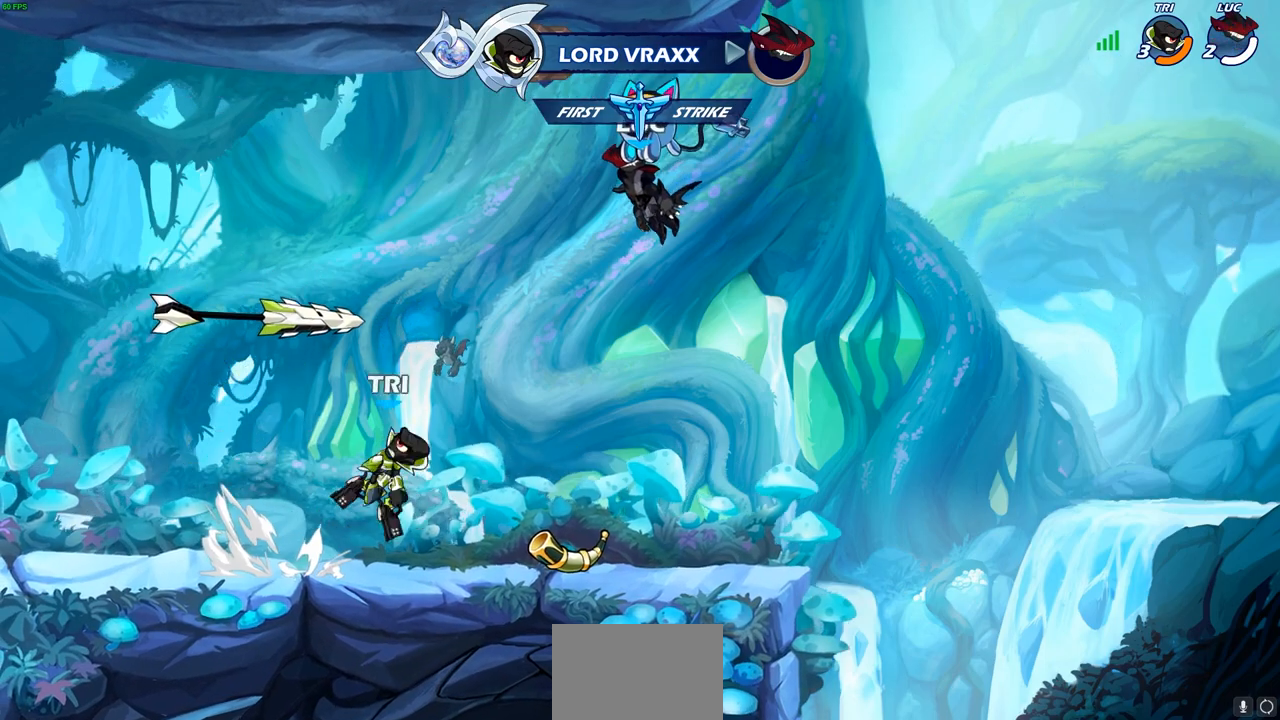
{"buttons": [], "left_stick": "center", "right_stick": "center", "events": []}
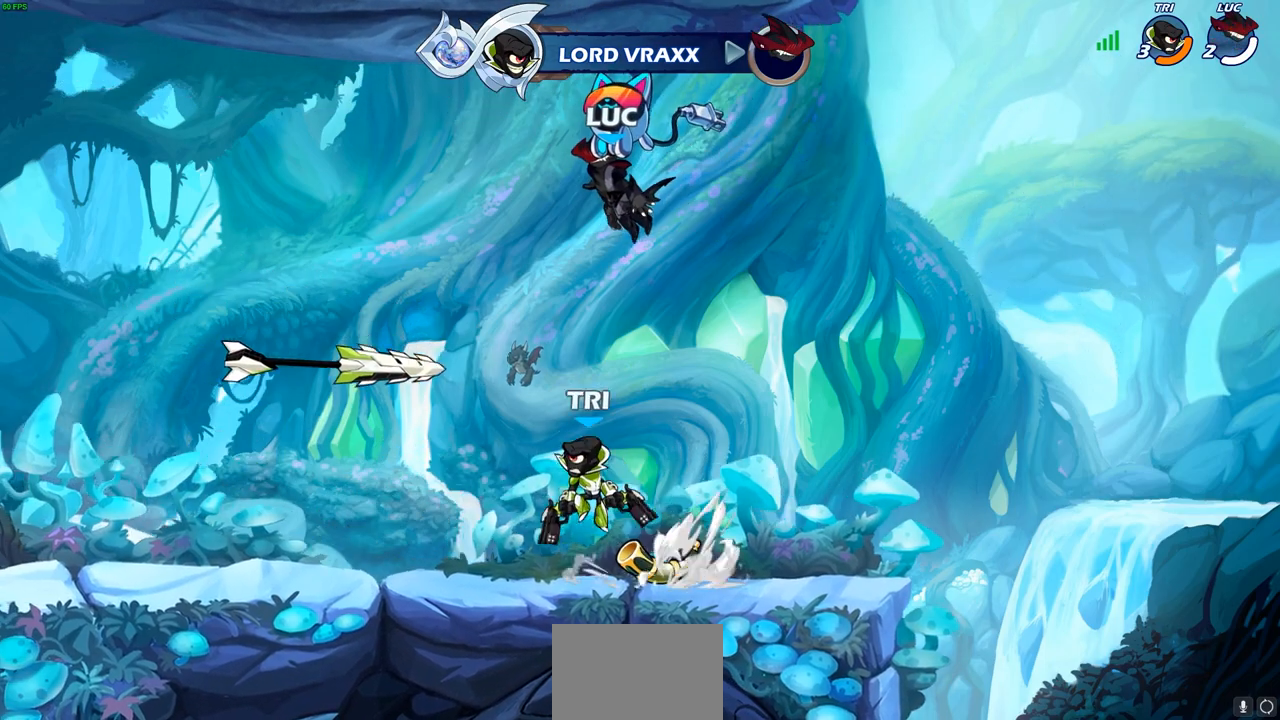
{"buttons": ["SELECT"], "left_stick": "center", "right_stick": "center", "events": [[133, "SELECT", "down"]]}
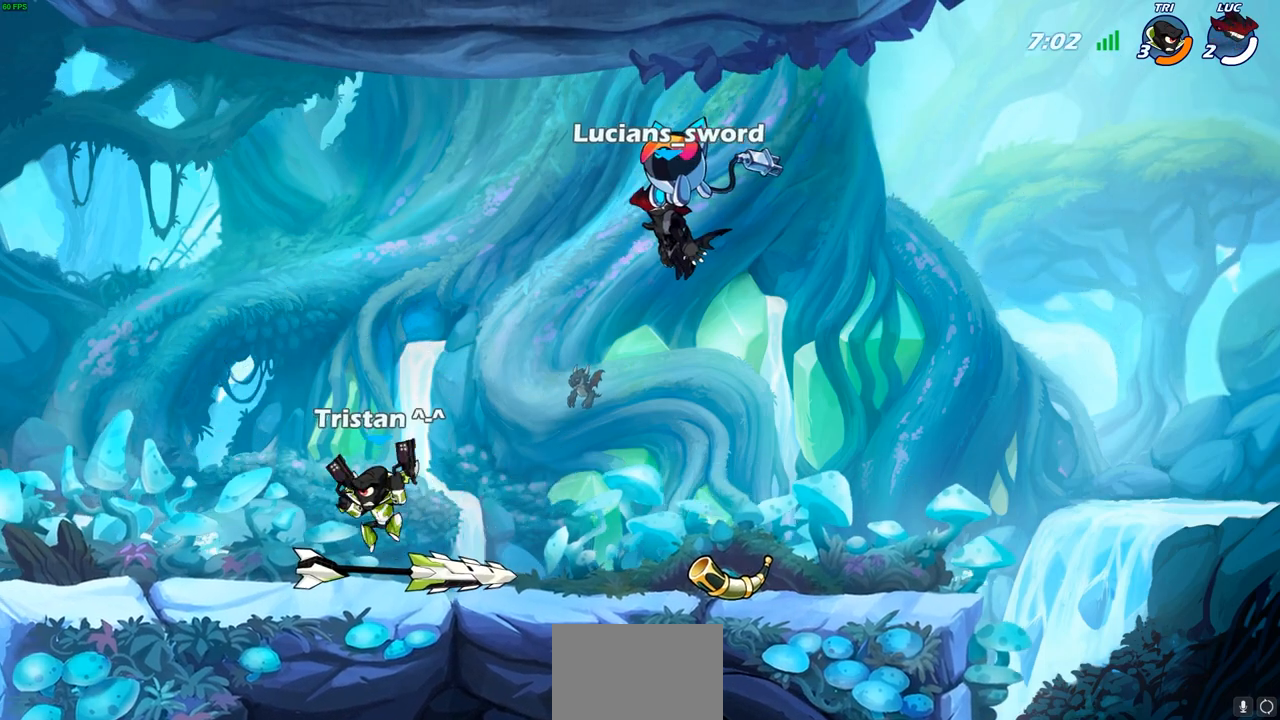
{"buttons": [], "left_stick": "center", "right_stick": "center", "events": [[333, "SELECT", "up"]]}
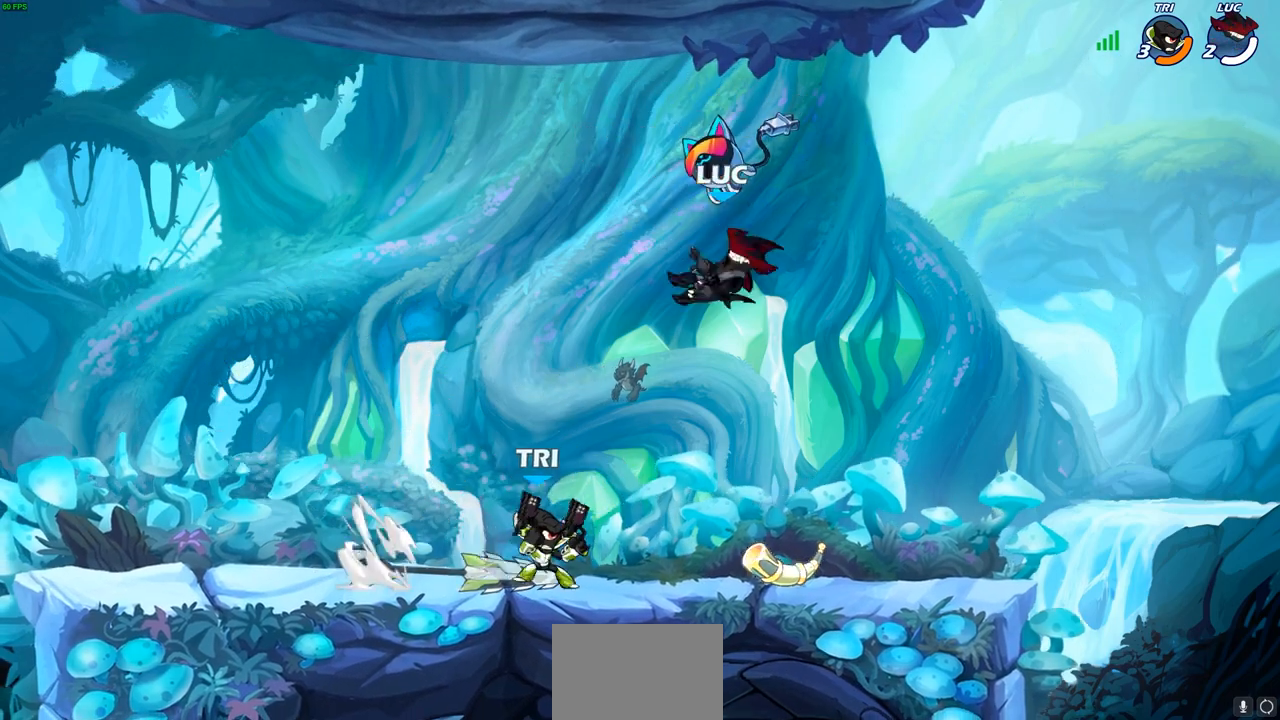
{"buttons": [], "left_stick": "center", "right_stick": "center", "events": [[267, "left_stick", "right"], [333, "left_stick", "center"]]}
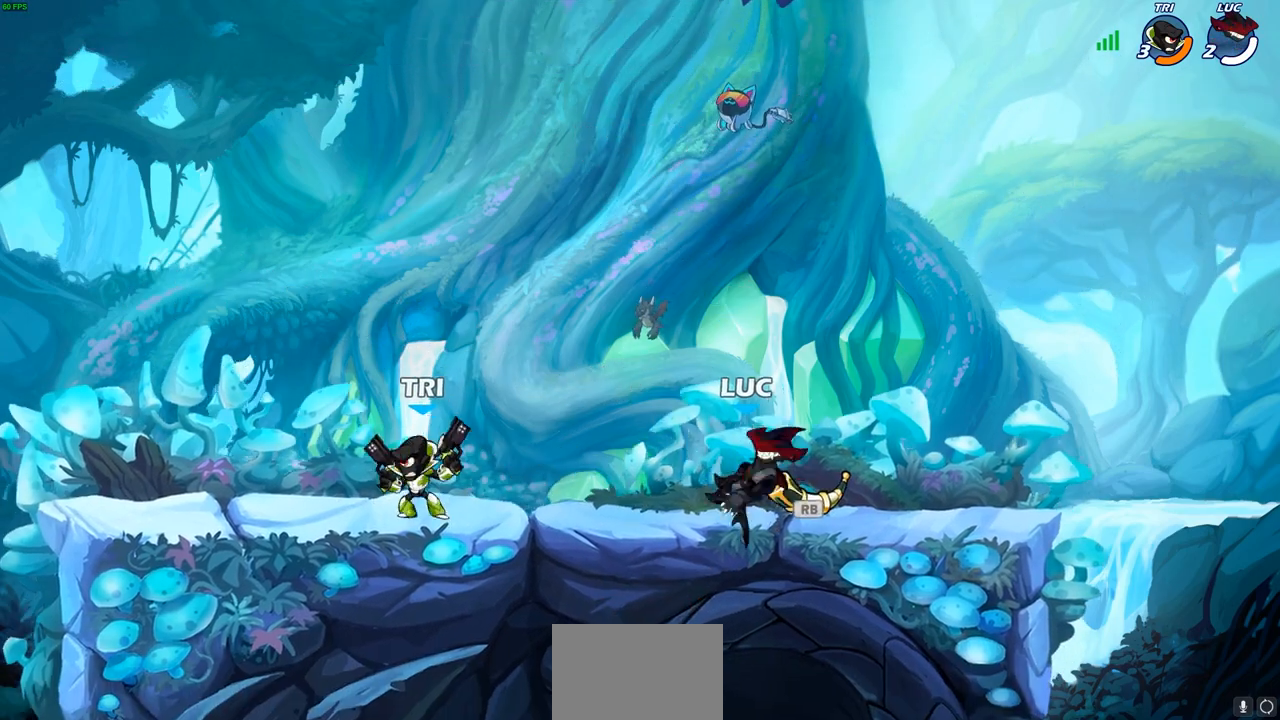
{"buttons": ["R1"], "left_stick": "center", "right_stick": "center", "events": [[500, "R1", "down"]]}
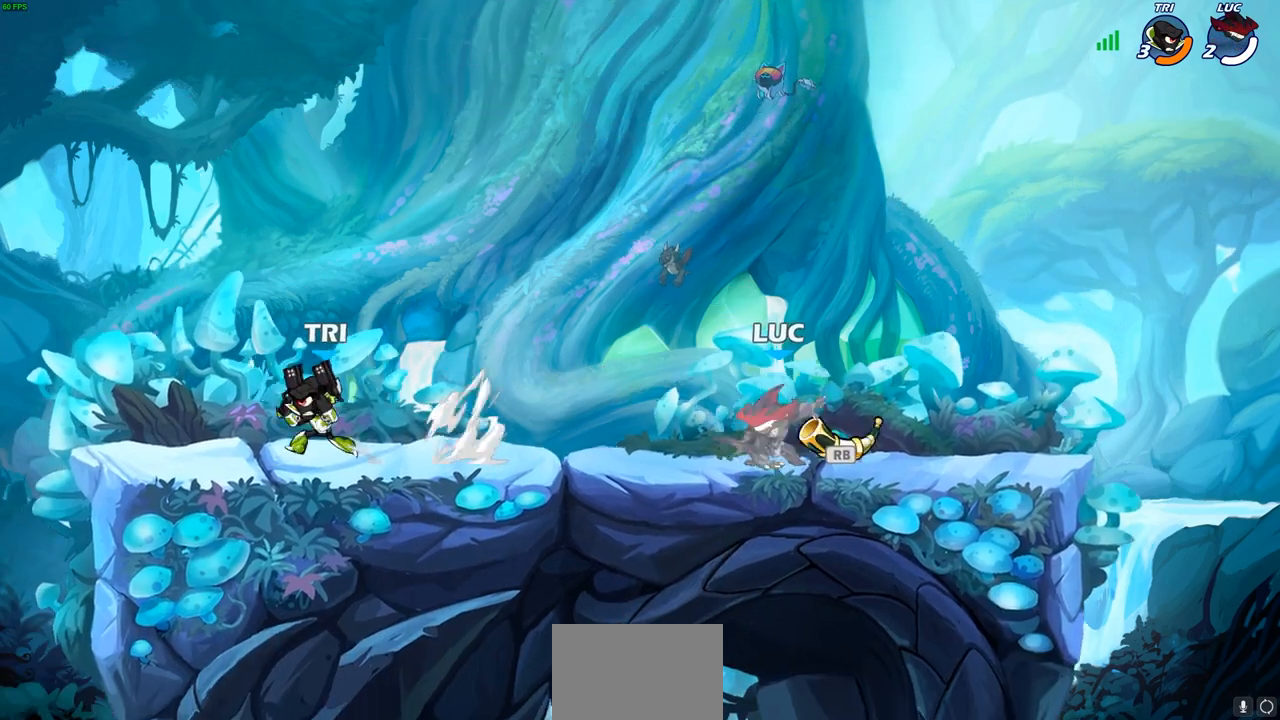
{"buttons": [], "left_stick": "center", "right_stick": "center", "events": [[67, "CROSS", "down"], [83, "R1", "up"], [217, "CROSS", "up"], [267, "CROSS", "down"], [283, "SQUARE", "down"], [367, "CROSS", "up"], [400, "SQUARE", "up"]]}
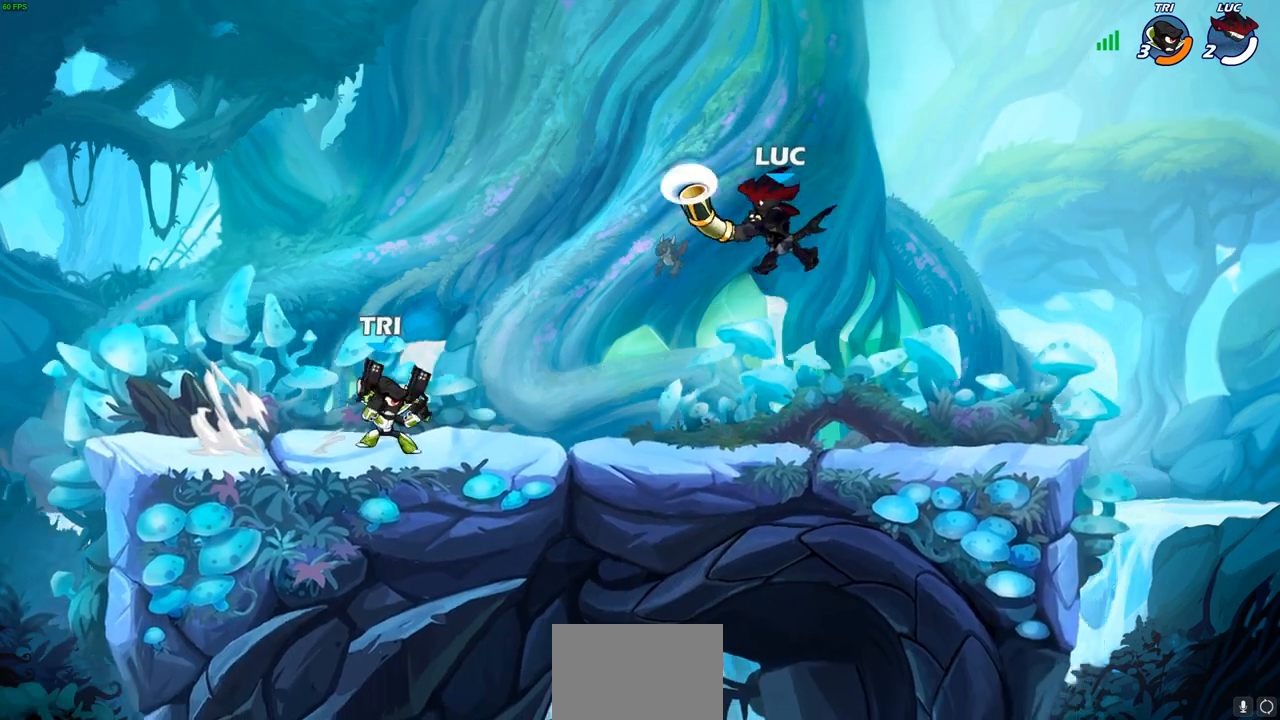
{"buttons": ["CROSS"], "left_stick": "right", "right_stick": "center", "events": [[250, "left_stick", "down-right"], [383, "left_stick", "right"], [417, "CROSS", "down"]]}
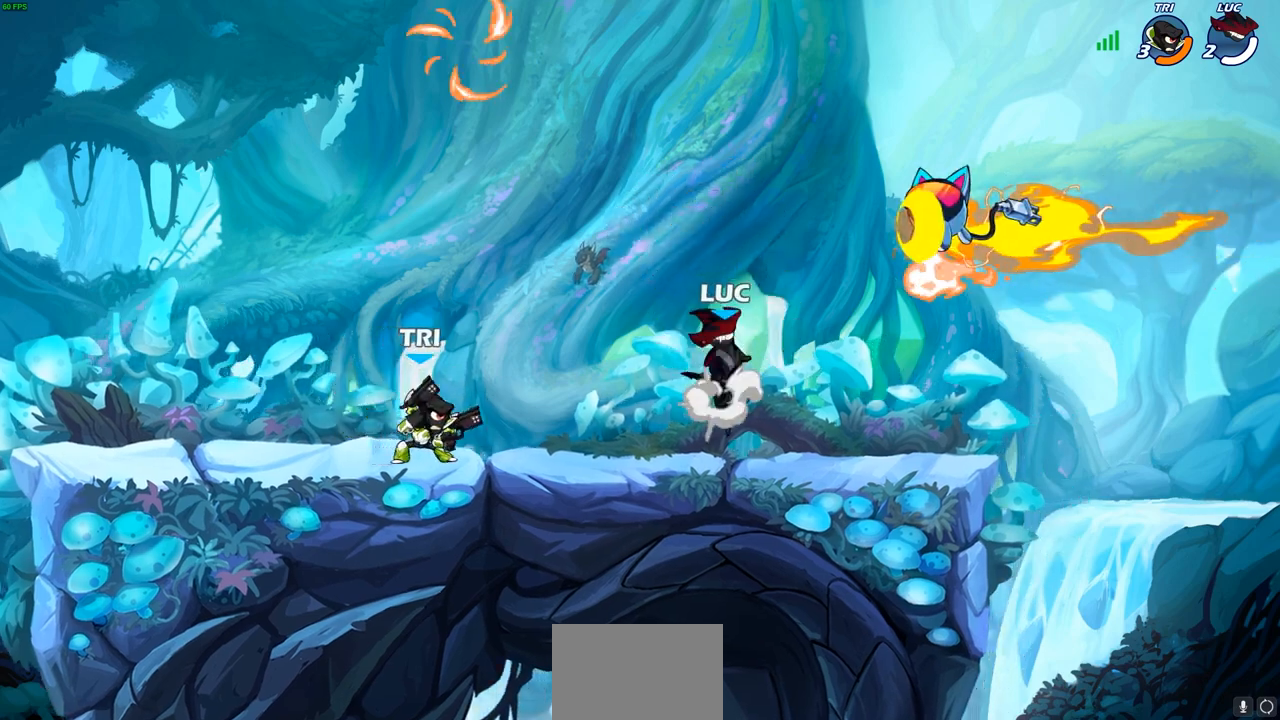
{"buttons": [], "left_stick": "down-left", "right_stick": "center", "events": [[67, "R1", "down"], [67, "left_stick", "up-left"], [100, "CROSS", "up"], [200, "R1", "up"], [233, "left_stick", "down-left"], [400, "SQUARE", "down"], [500, "SQUARE", "up"]]}
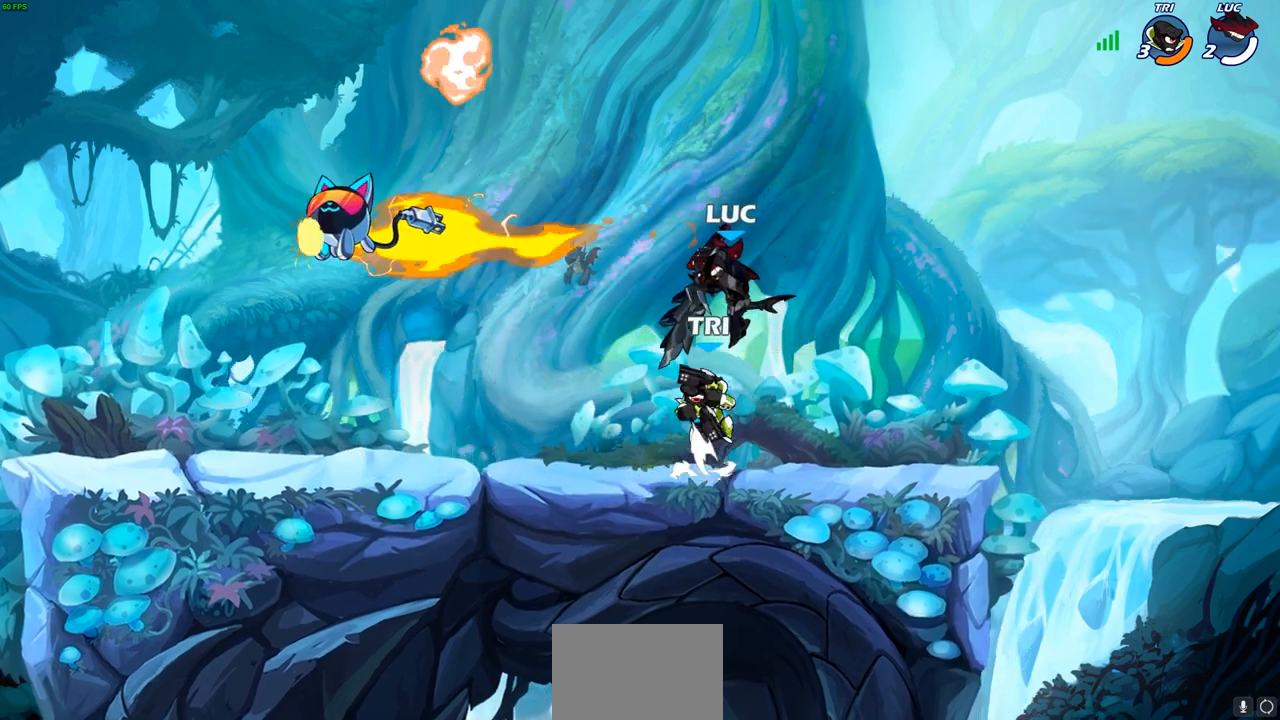
{"buttons": [], "left_stick": "center", "right_stick": "center", "events": [[133, "left_stick", "center"], [200, "SQUARE", "down"], [200, "right_stick", "up-right"], [283, "SQUARE", "up"], [300, "right_stick", "center"]]}
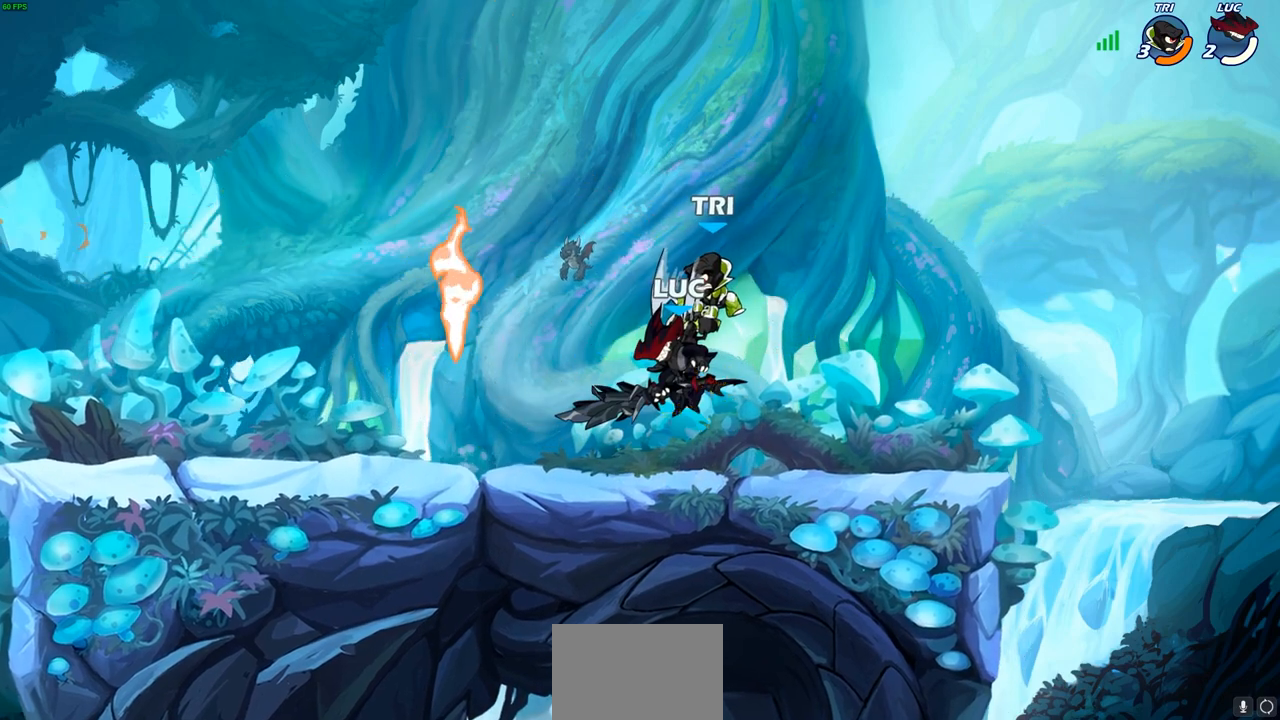
{"buttons": [], "left_stick": "up-right", "right_stick": "center", "events": [[233, "left_stick", "right"], [483, "left_stick", "up-right"]]}
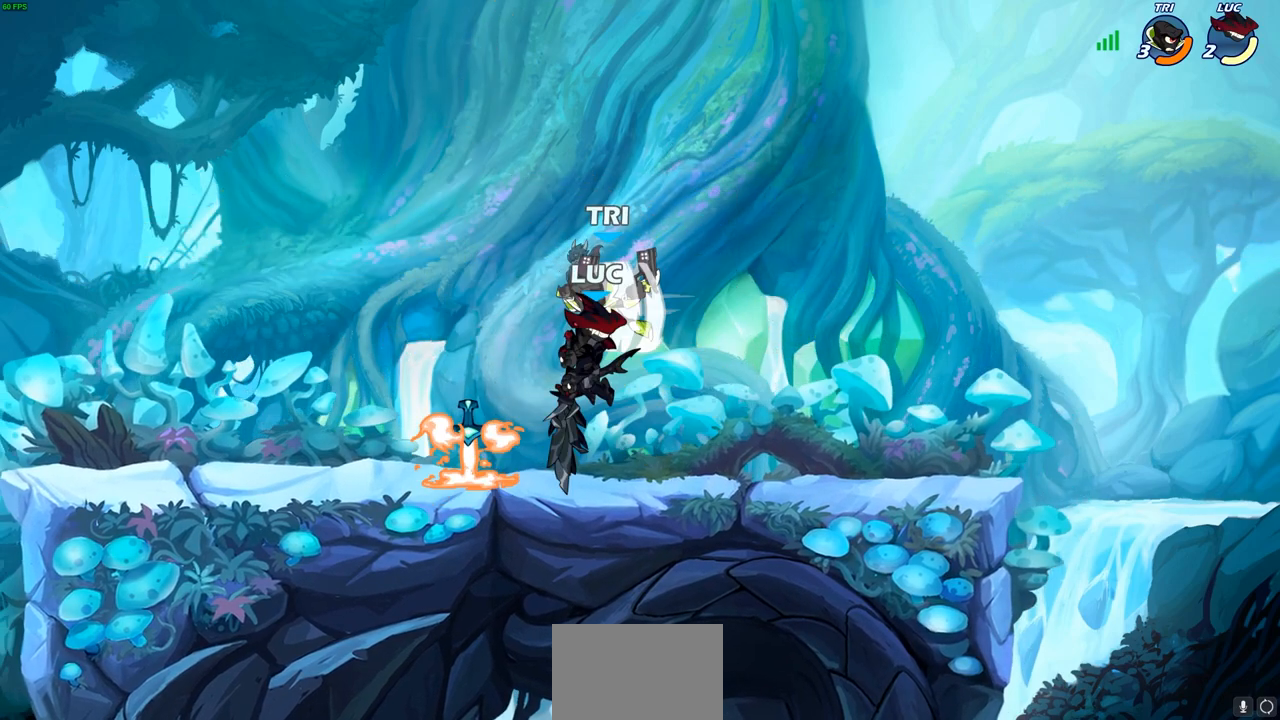
{"buttons": [], "left_stick": "down-left", "right_stick": "center", "events": [[17, "left_stick", "right"], [33, "left_stick", "up-left"], [50, "R2", "down"], [383, "R2", "up"], [383, "left_stick", "down-left"]]}
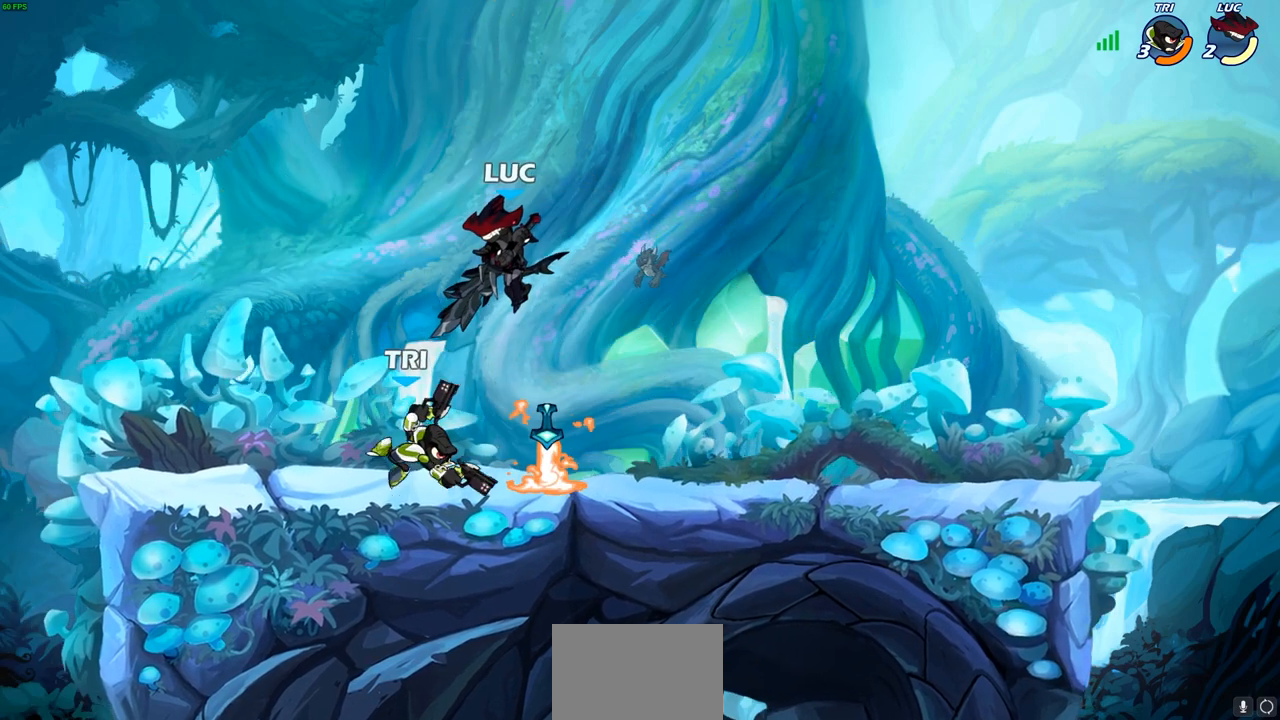
{"buttons": [], "left_stick": "center", "right_stick": "center", "events": [[50, "left_stick", "up-left"], [67, "SQUARE", "down"], [133, "SQUARE", "up"], [133, "left_stick", "center"]]}
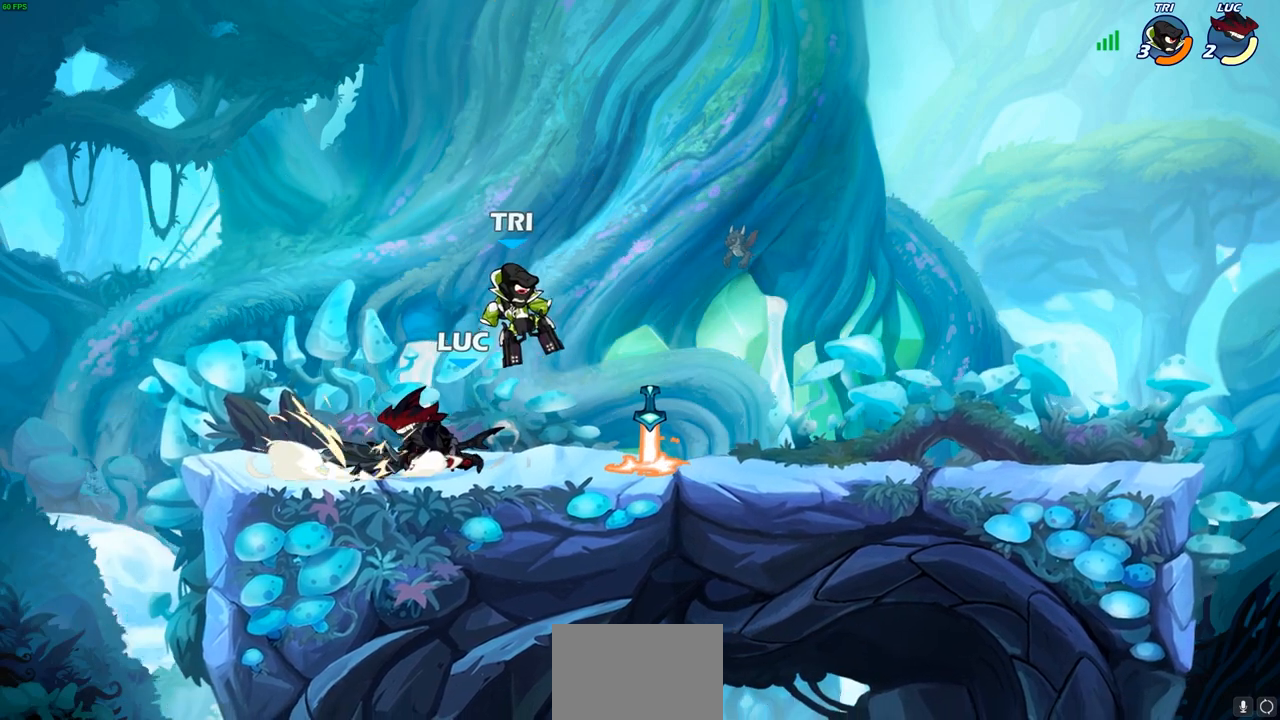
{"buttons": [], "left_stick": "center", "right_stick": "center", "events": [[317, "left_stick", "up-right"], [383, "CROSS", "down"], [417, "SQUARE", "down"], [450, "CROSS", "up"], [450, "left_stick", "center"], [450, "right_stick", "down-left"], [483, "SQUARE", "up"], [500, "right_stick", "center"]]}
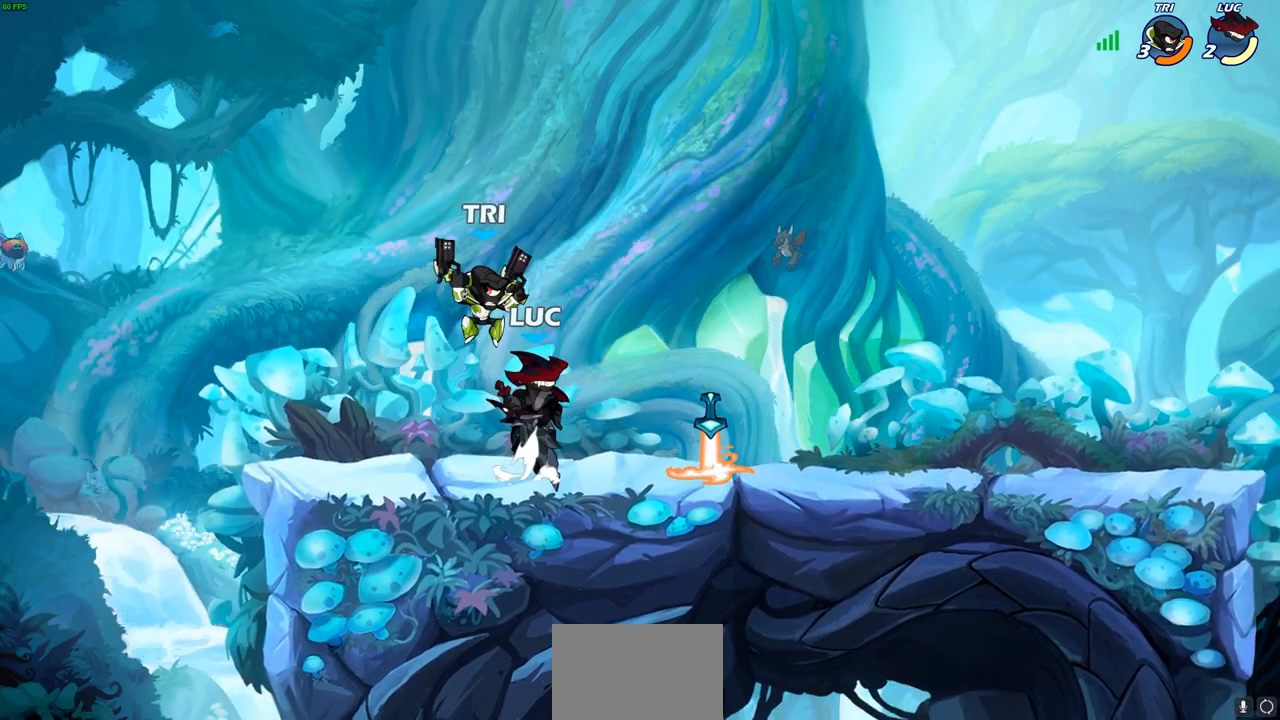
{"buttons": [], "left_stick": "up-right", "right_stick": "center", "events": [[83, "left_stick", "left"], [483, "left_stick", "up-right"]]}
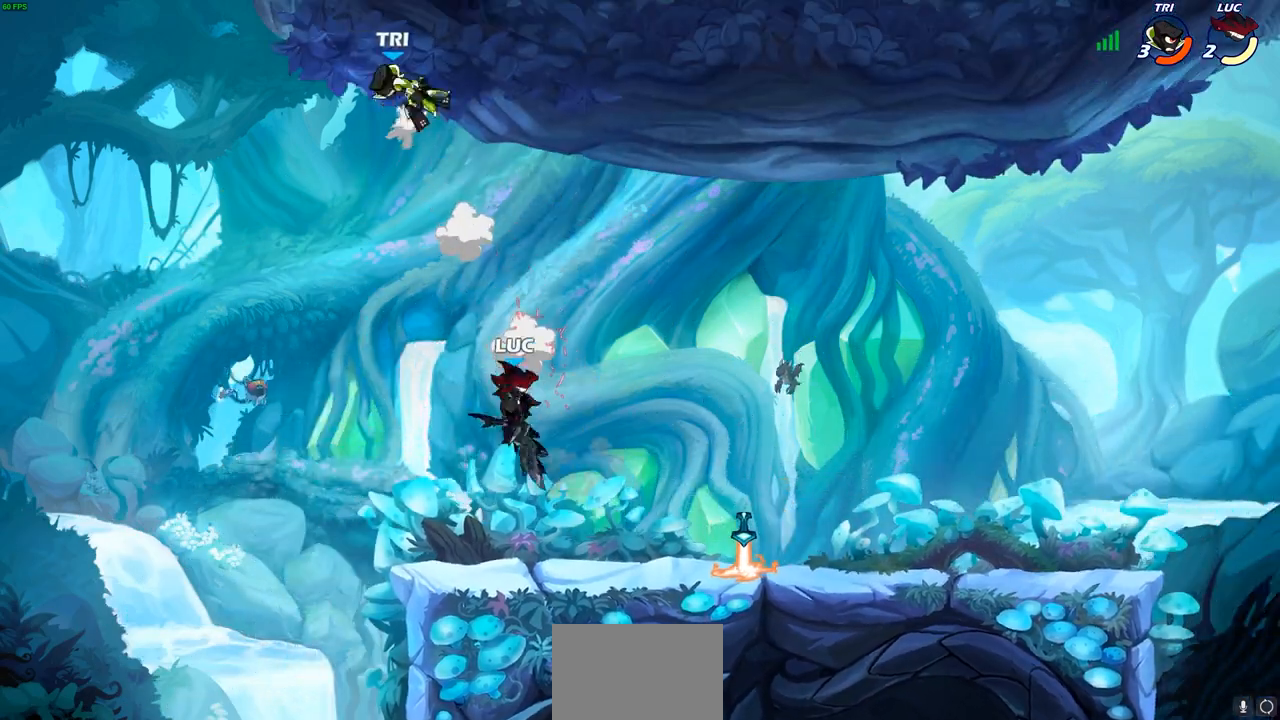
{"buttons": [], "left_stick": "up-left", "right_stick": "center", "events": [[50, "CROSS", "down"], [50, "left_stick", "up-left"], [117, "CIRCLE", "down"], [133, "CROSS", "up"], [200, "CIRCLE", "up"]]}
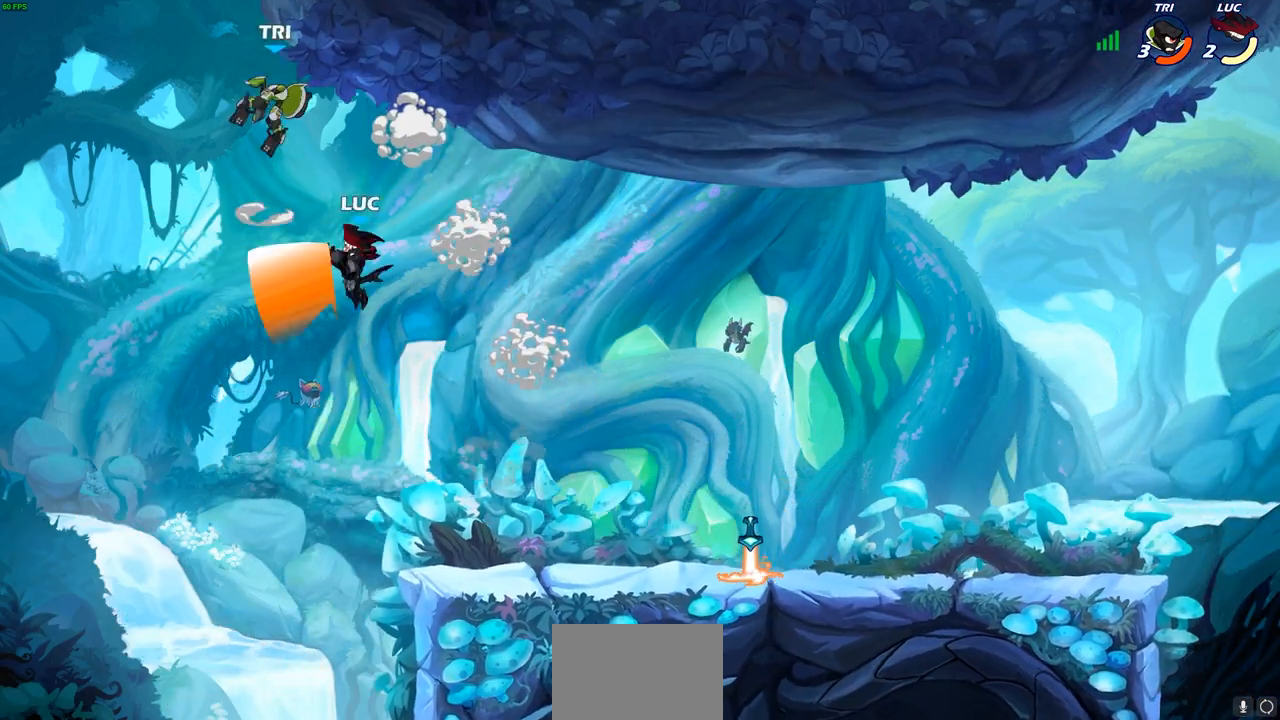
{"buttons": [], "left_stick": "down-right", "right_stick": "center", "events": [[150, "left_stick", "up-right"], [400, "left_stick", "down-right"], [417, "SQUARE", "down"], [500, "SQUARE", "up"]]}
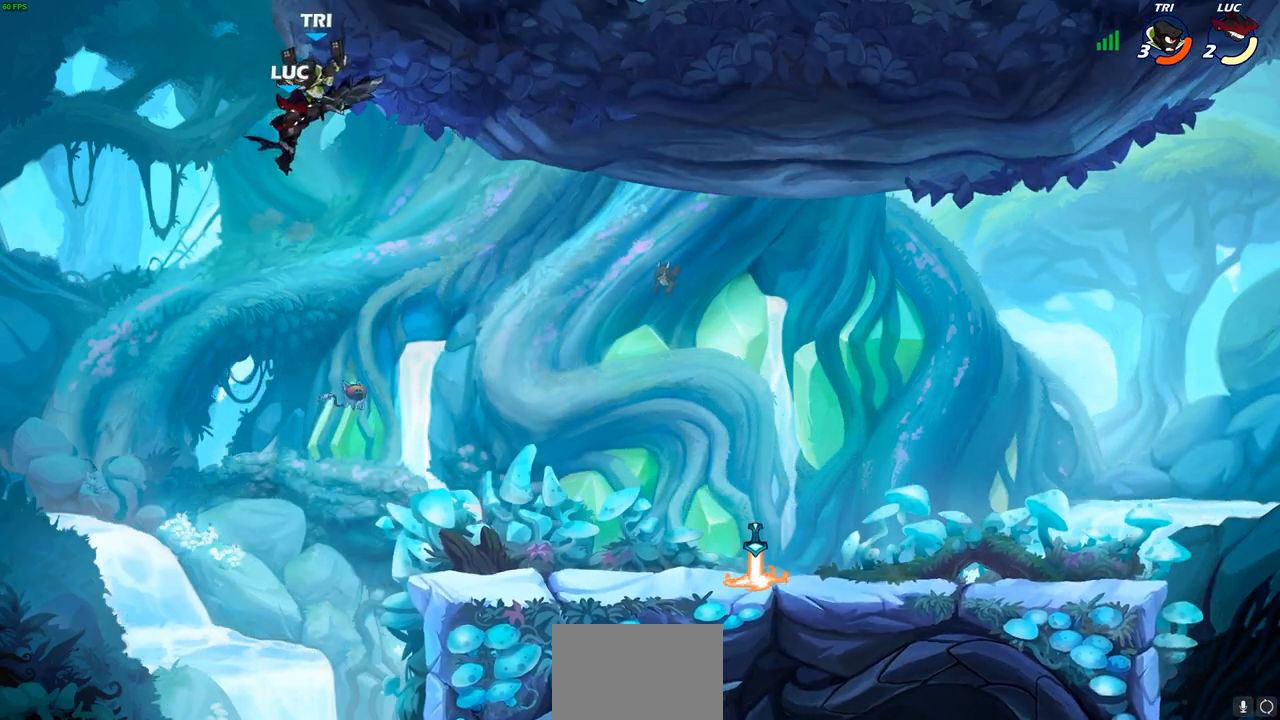
{"buttons": [], "left_stick": "right", "right_stick": "center", "events": [[100, "left_stick", "up-right"], [417, "left_stick", "right"]]}